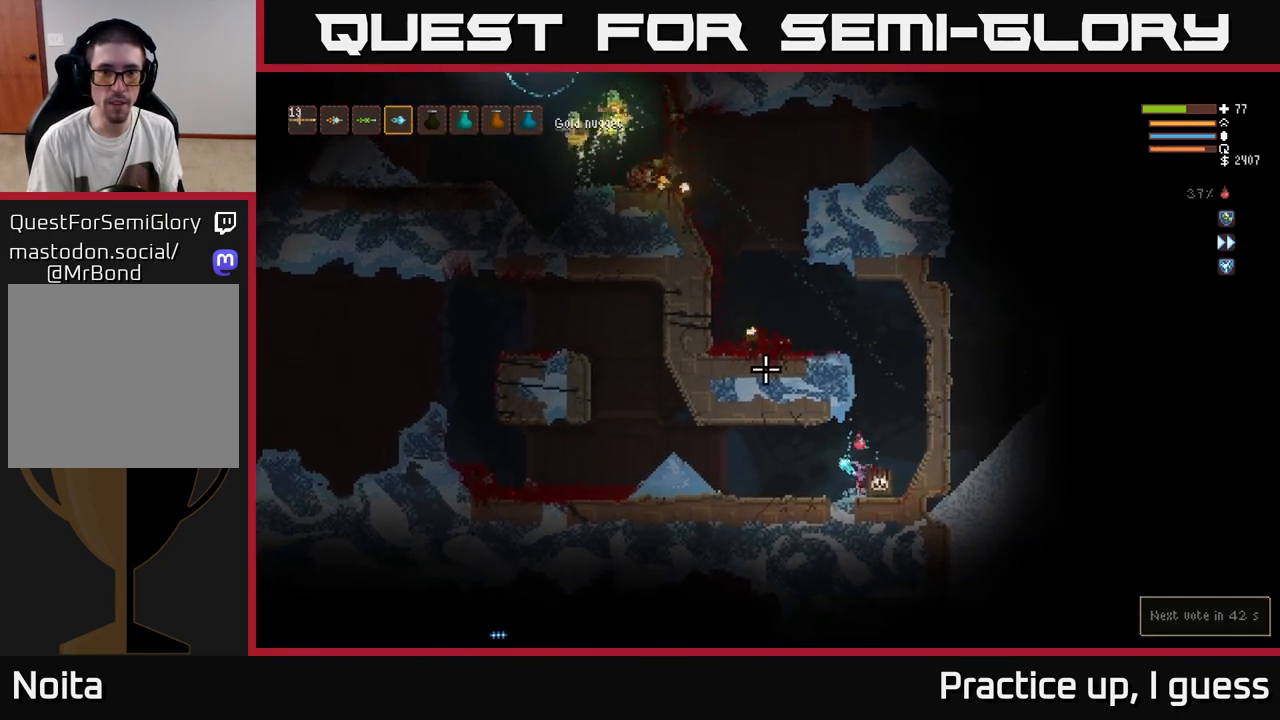
Gameplay with a controller (Xbox layout); each line is a JSON object with the inputs held at the frame after it. "events" lists button and stick changes between this image and that frame as [ms after this image, input, new state], when the widget could be followed in between.
{"buttons": ["L2"], "left_stick": "right", "right_stick": "up-left", "events": [[250, "L2", "down"], [300, "left_stick", "right"]]}
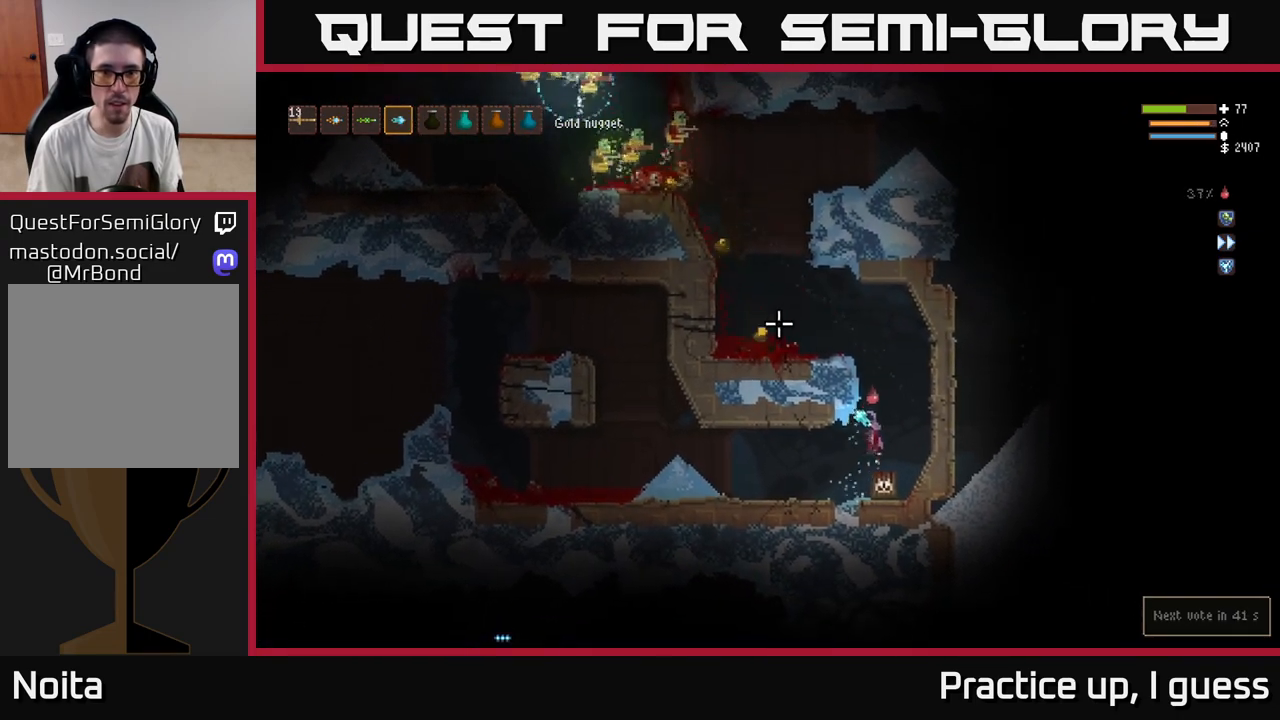
{"buttons": [], "left_stick": "left", "right_stick": "up-left", "events": [[167, "L2", "up"], [167, "left_stick", "center"], [250, "R2", "down"], [283, "left_stick", "left"], [333, "R2", "up"]]}
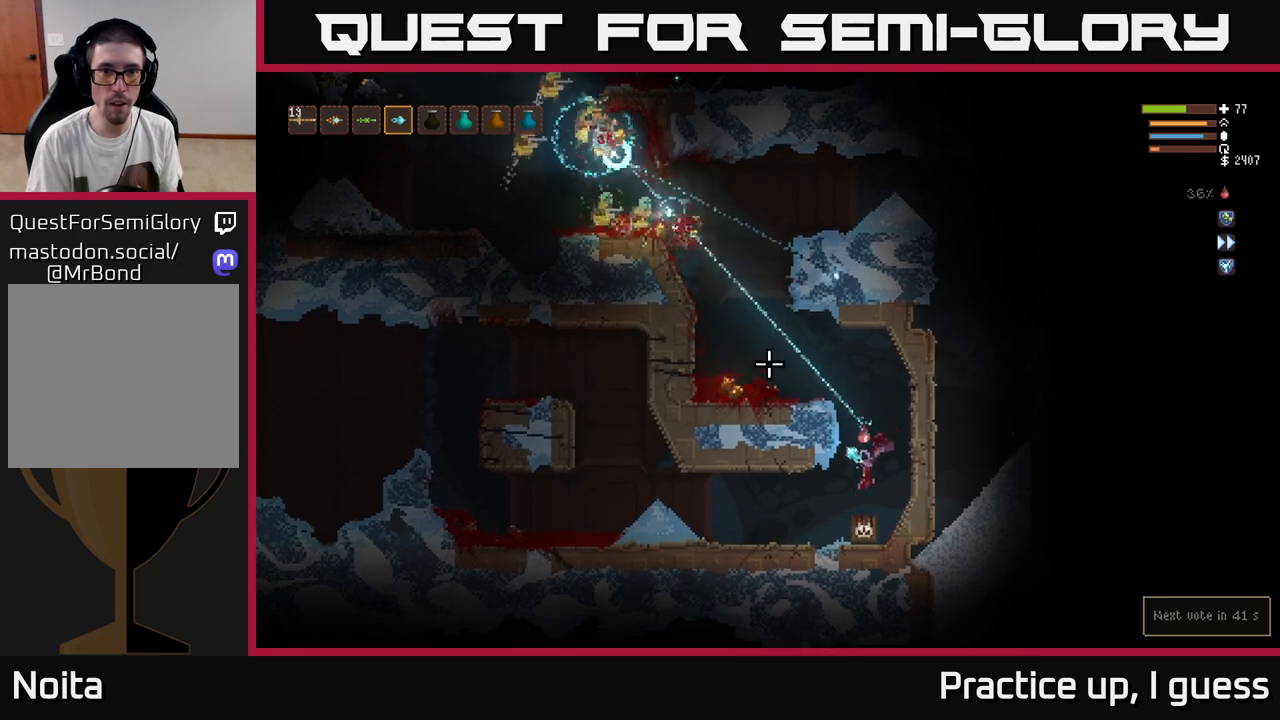
{"buttons": [], "left_stick": "center", "right_stick": "up-left", "events": [[483, "left_stick", "center"]]}
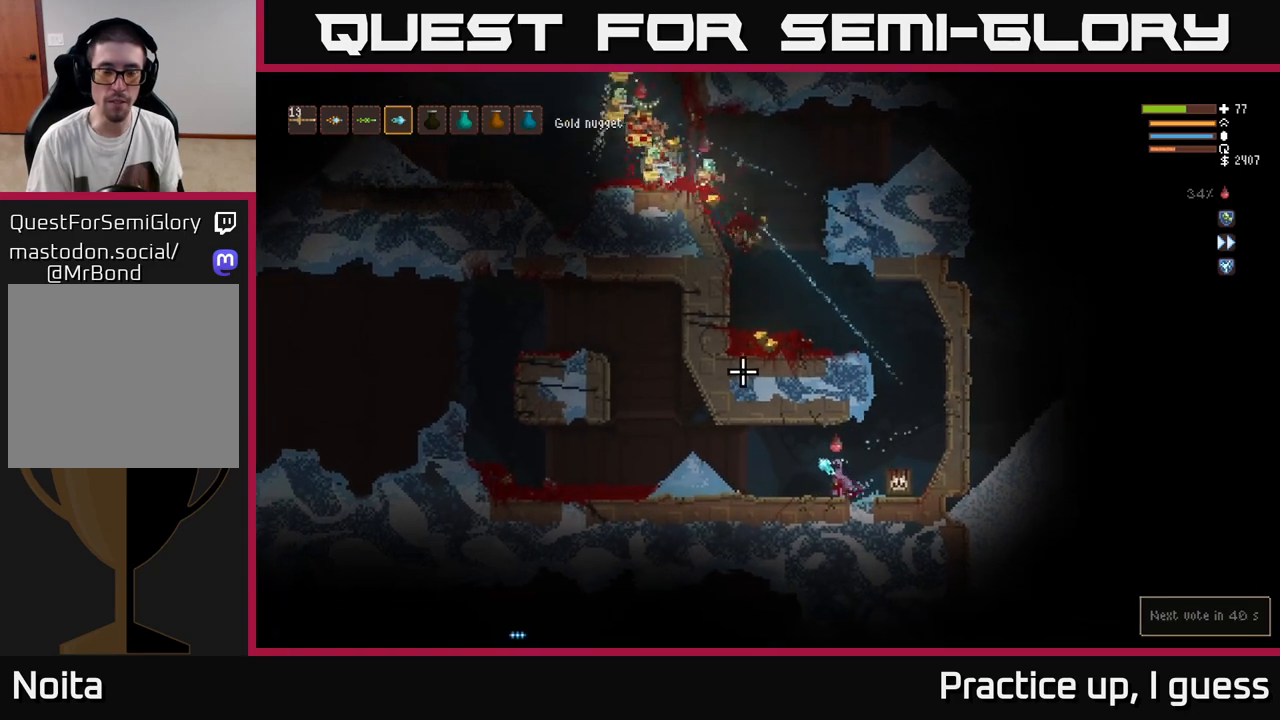
{"buttons": ["L2"], "left_stick": "center", "right_stick": "up-left", "events": [[483, "L2", "down"]]}
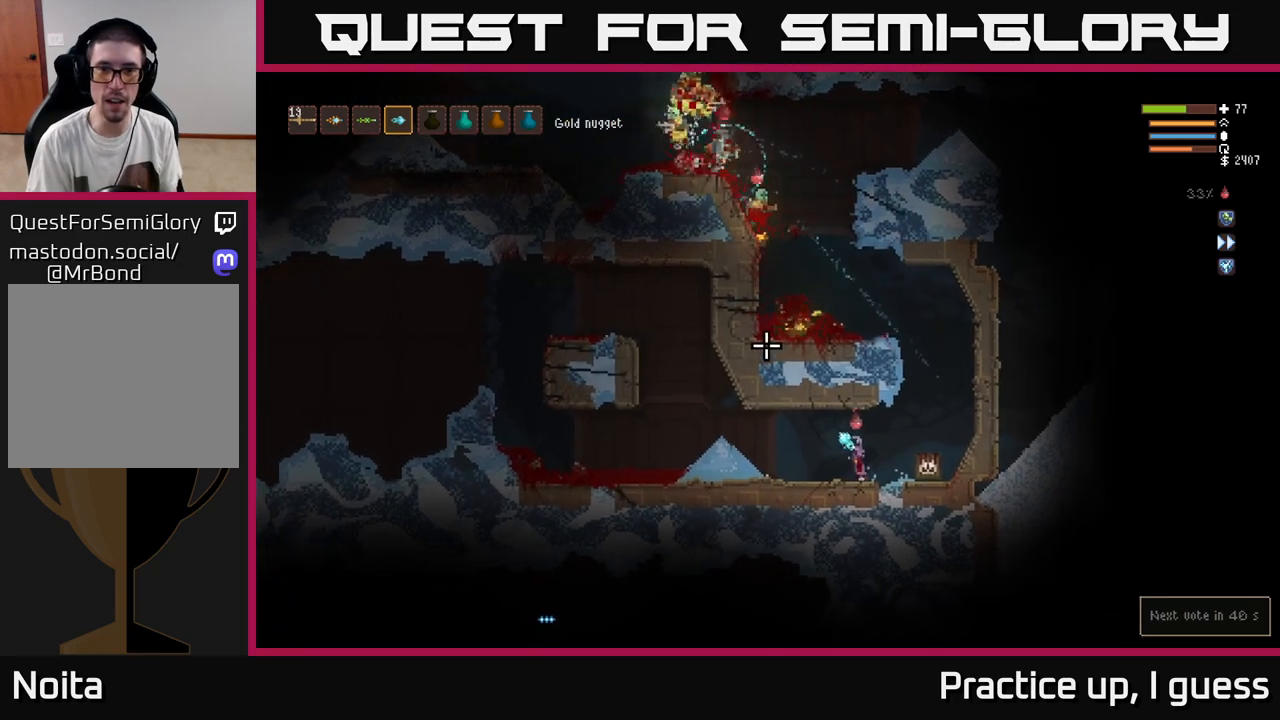
{"buttons": [], "left_stick": "center", "right_stick": "up-left", "events": [[17, "left_stick", "right"], [117, "L2", "up"], [350, "left_stick", "center"]]}
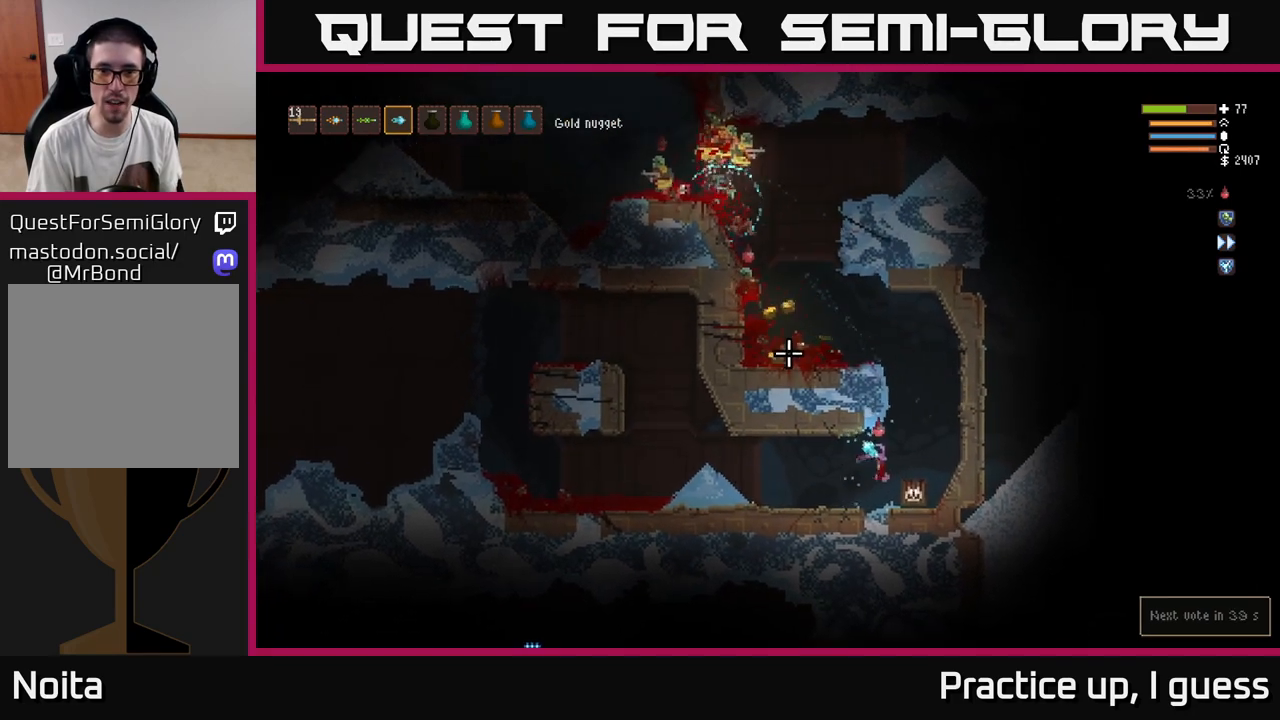
{"buttons": [], "left_stick": "right", "right_stick": "up-left", "events": [[17, "left_stick", "right"], [133, "L2", "down"], [383, "L2", "up"]]}
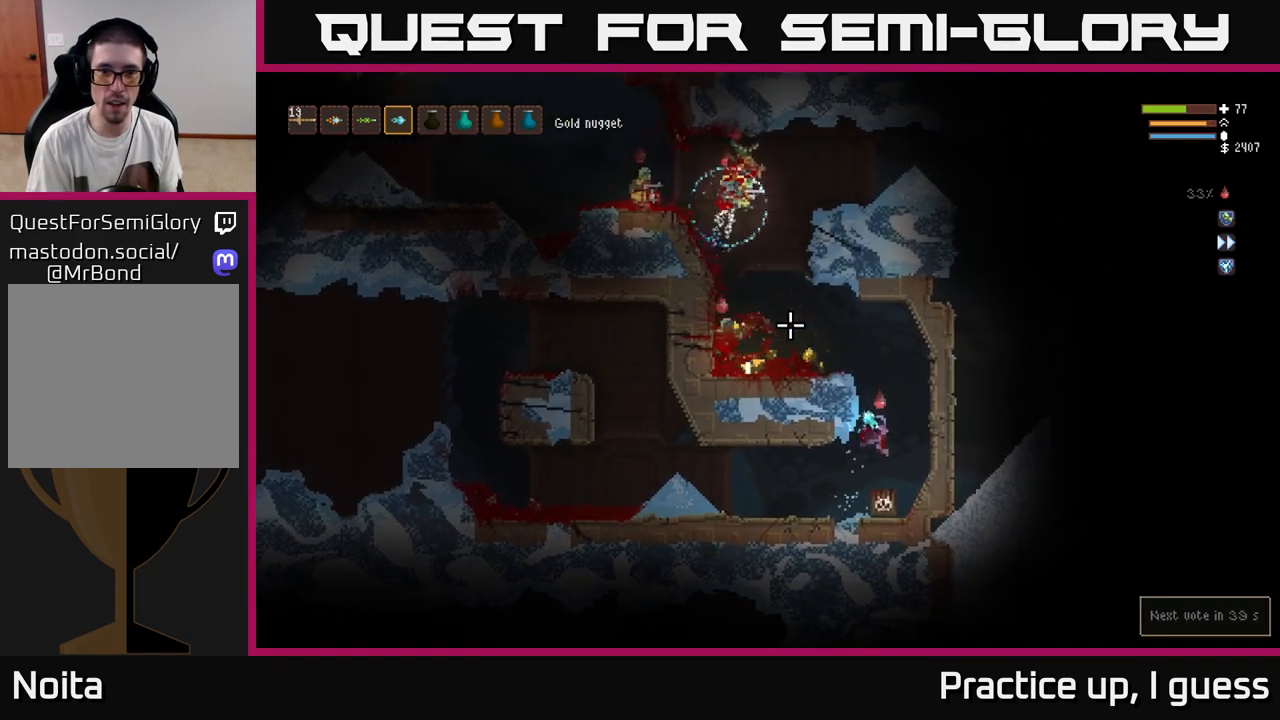
{"buttons": ["L2"], "left_stick": "left", "right_stick": "up-left", "events": [[167, "R2", "down"], [183, "left_stick", "left"], [250, "R2", "up"], [500, "L2", "down"]]}
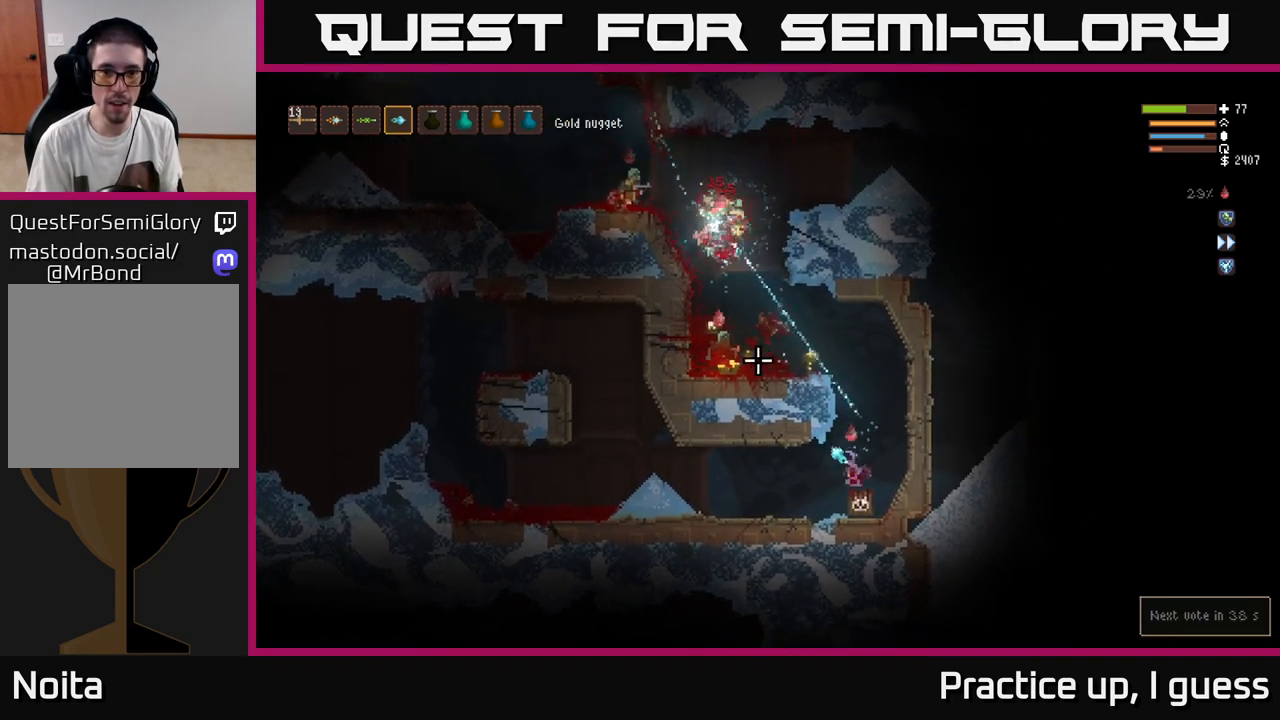
{"buttons": [], "left_stick": "left", "right_stick": "up-left", "events": [[133, "L2", "up"]]}
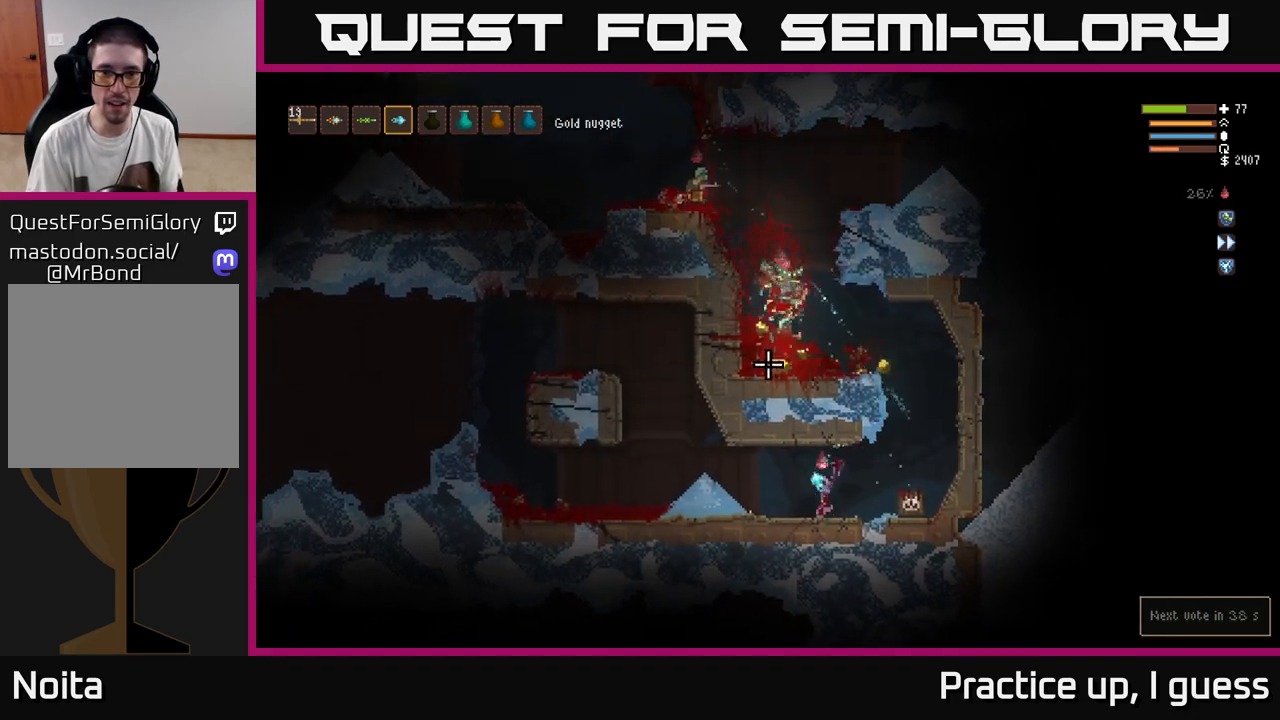
{"buttons": [], "left_stick": "center", "right_stick": "up-right", "events": [[17, "right_stick", "up"], [150, "left_stick", "center"], [200, "left_stick", "right"], [367, "left_stick", "center"], [450, "right_stick", "up-right"]]}
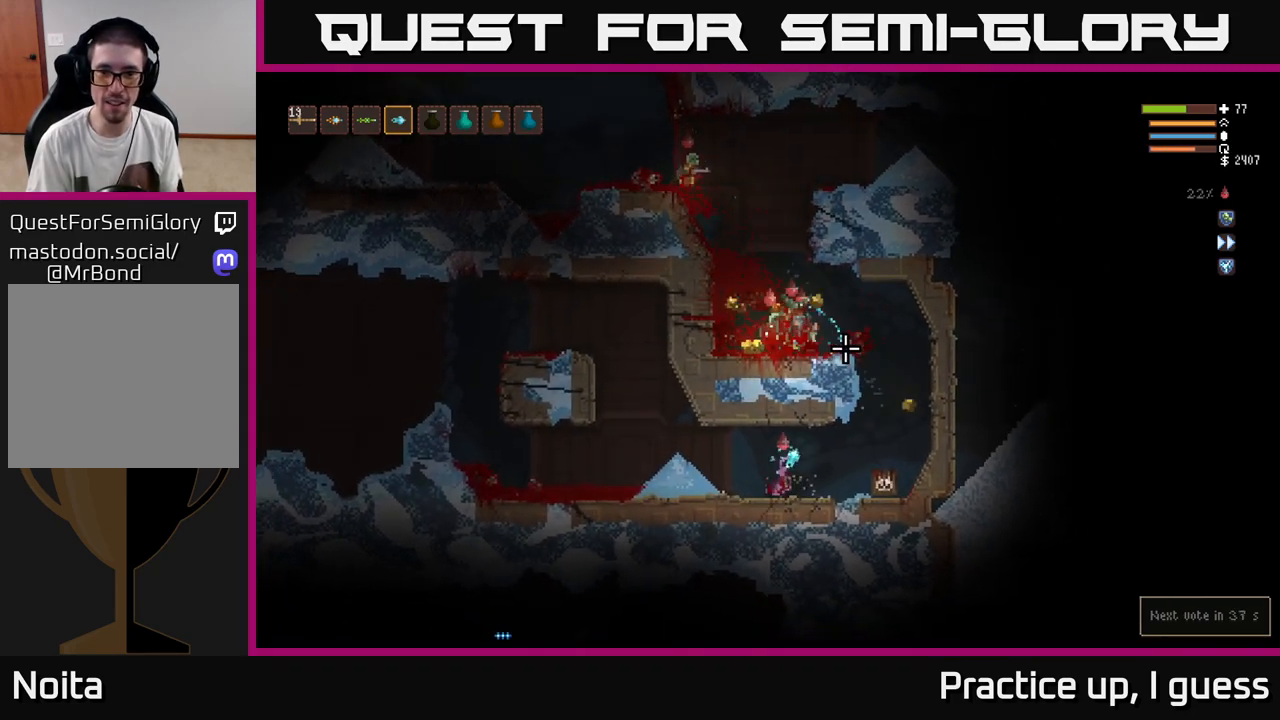
{"buttons": [], "left_stick": "right", "right_stick": "up", "events": [[167, "left_stick", "right"], [467, "right_stick", "up"]]}
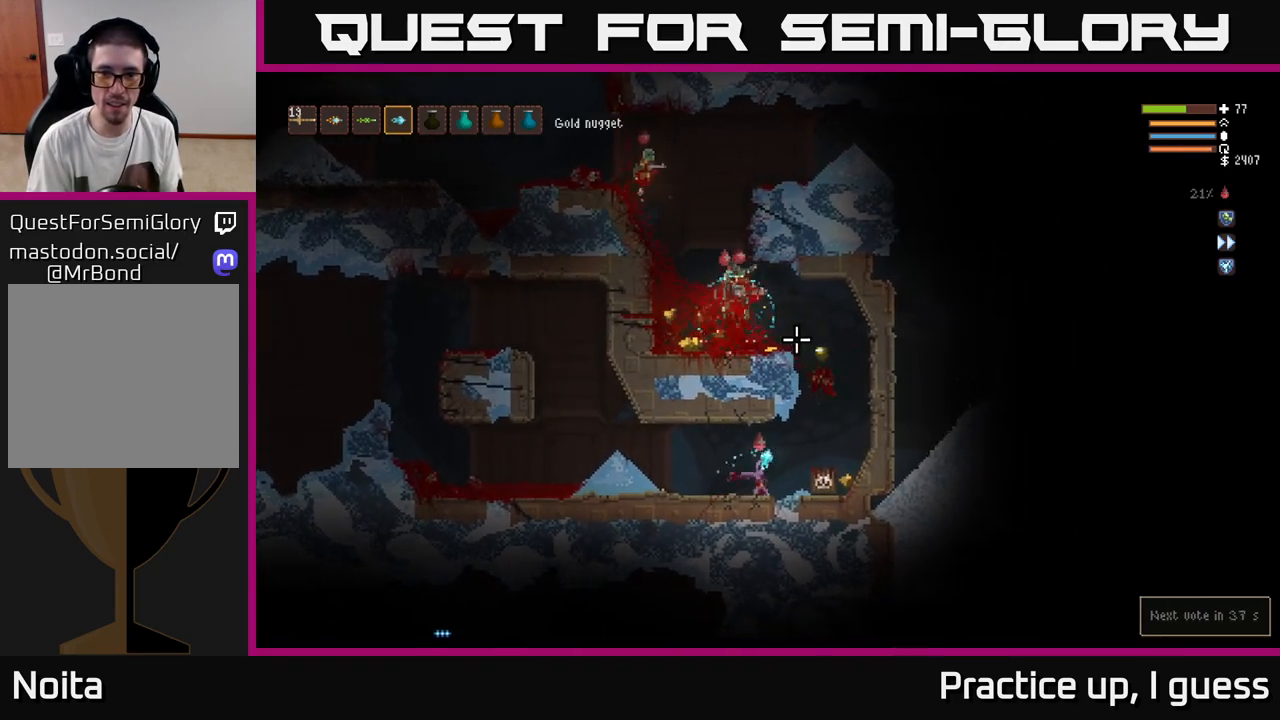
{"buttons": [], "left_stick": "right", "right_stick": "up-left", "events": [[17, "L2", "down"], [333, "L2", "up"], [333, "right_stick", "up-left"]]}
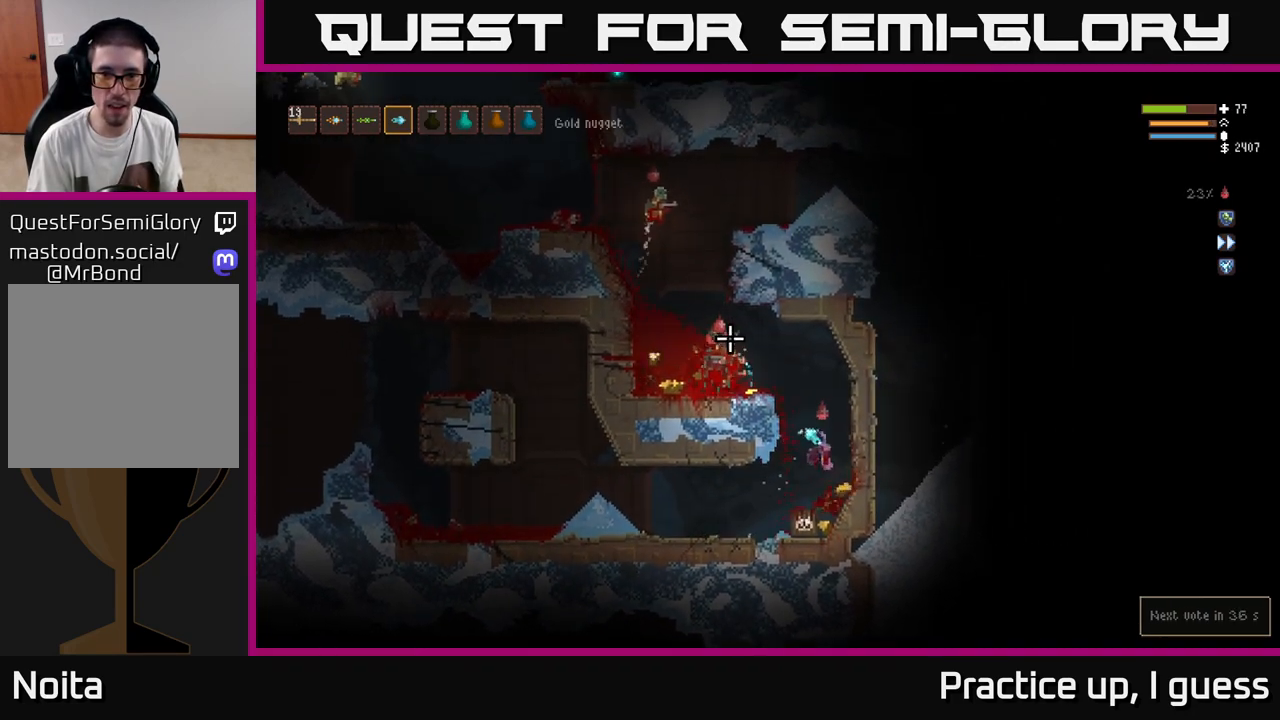
{"buttons": [], "left_stick": "left", "right_stick": "up-left", "events": [[67, "left_stick", "left"], [100, "R2", "down"], [200, "R2", "up"], [300, "L2", "down"], [467, "L2", "up"]]}
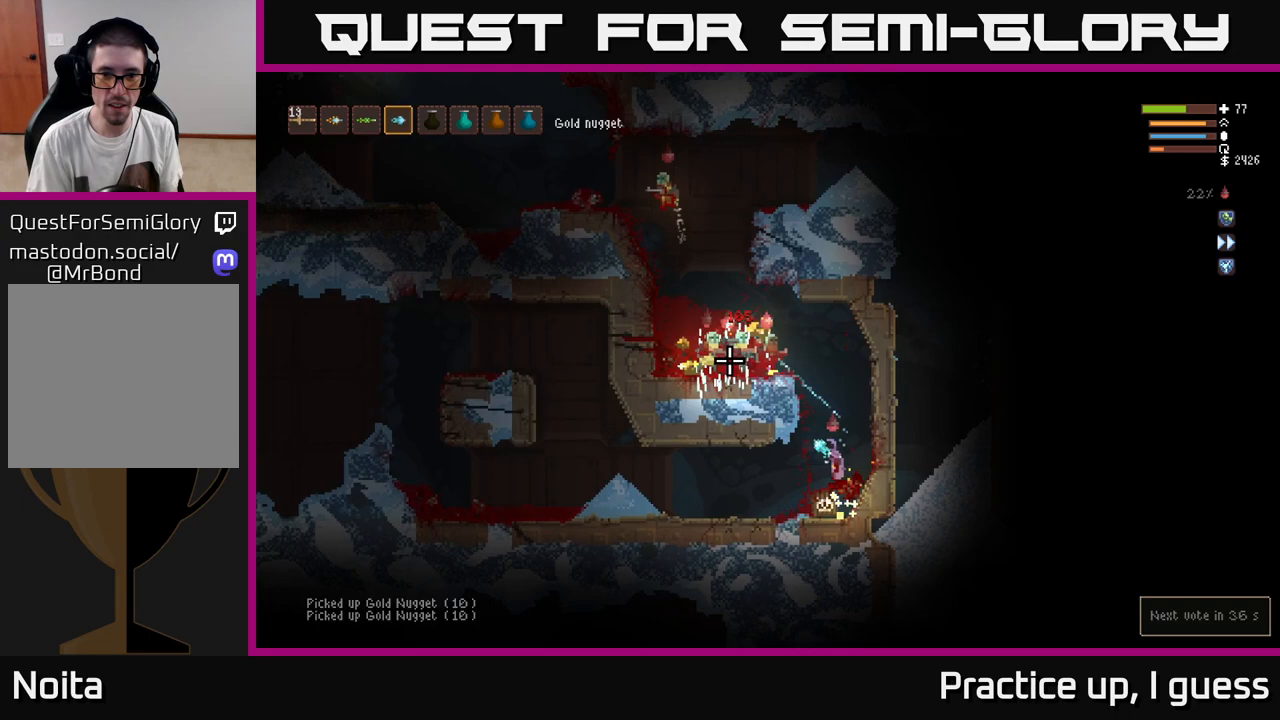
{"buttons": [], "left_stick": "left", "right_stick": "up", "events": [[417, "right_stick", "up"]]}
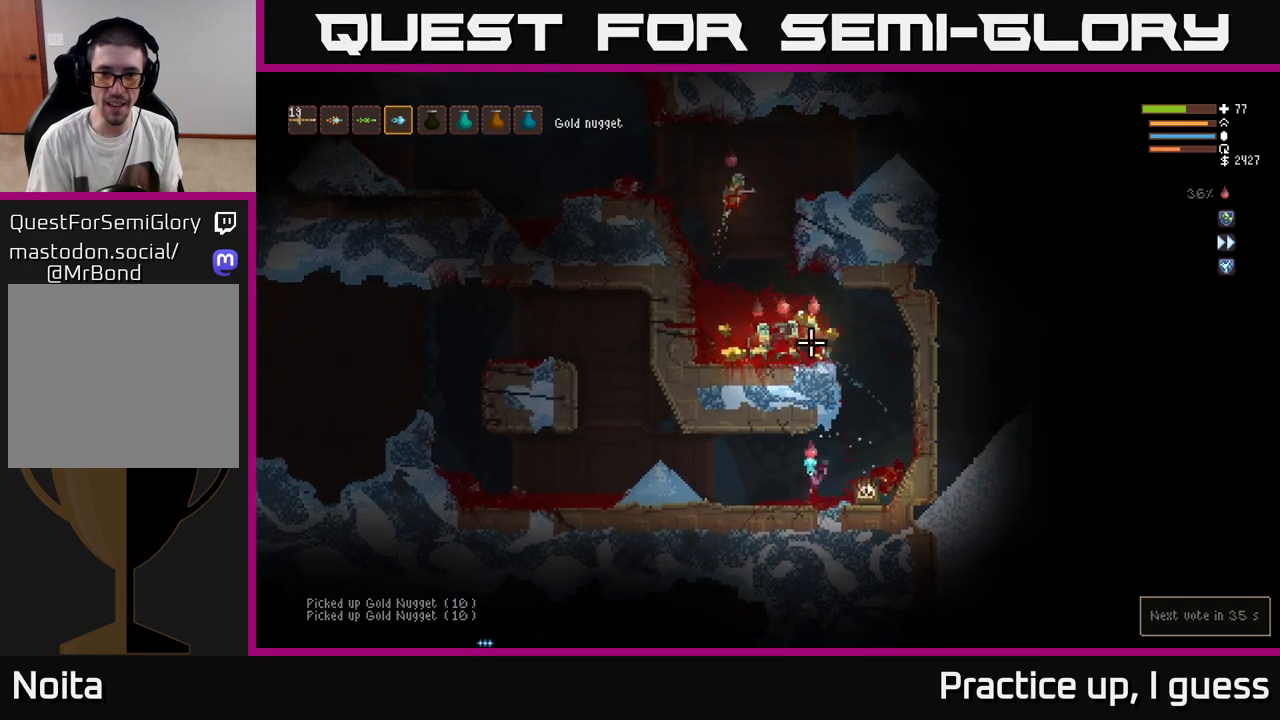
{"buttons": [], "left_stick": "center", "right_stick": "up-right", "events": [[117, "right_stick", "up-right"], [300, "left_stick", "center"]]}
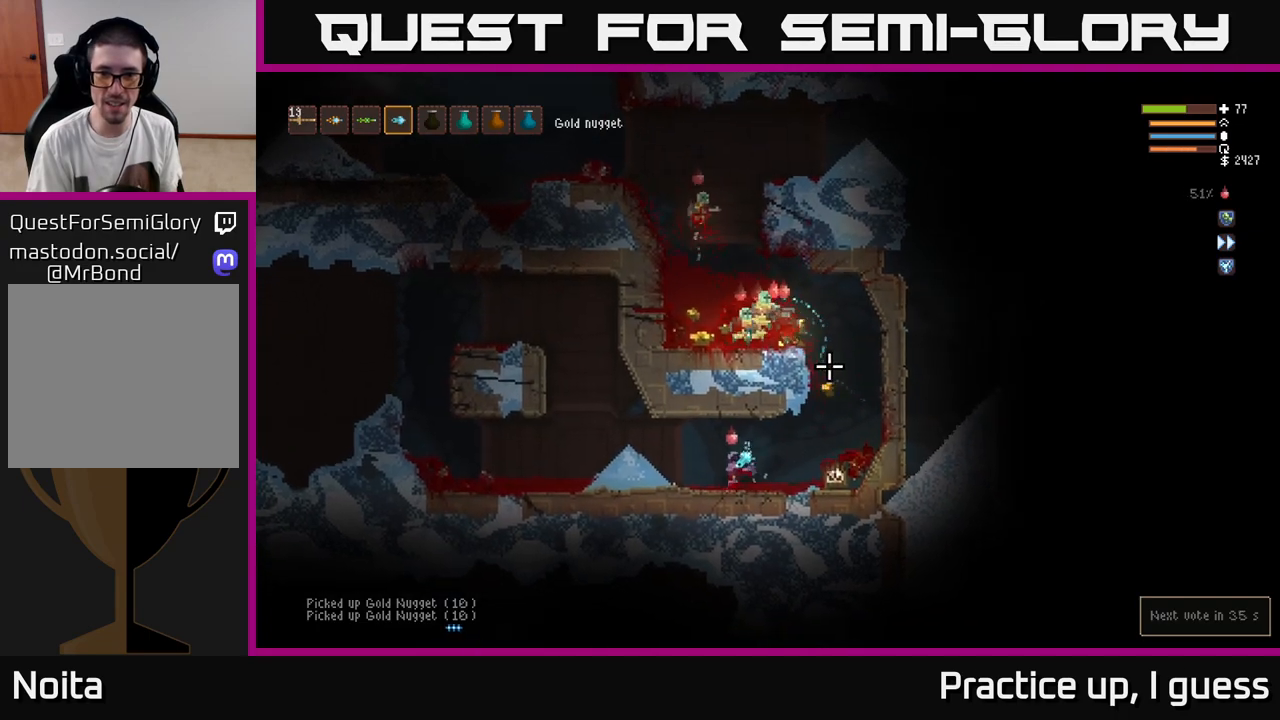
{"buttons": [], "left_stick": "center", "right_stick": "up-right", "events": []}
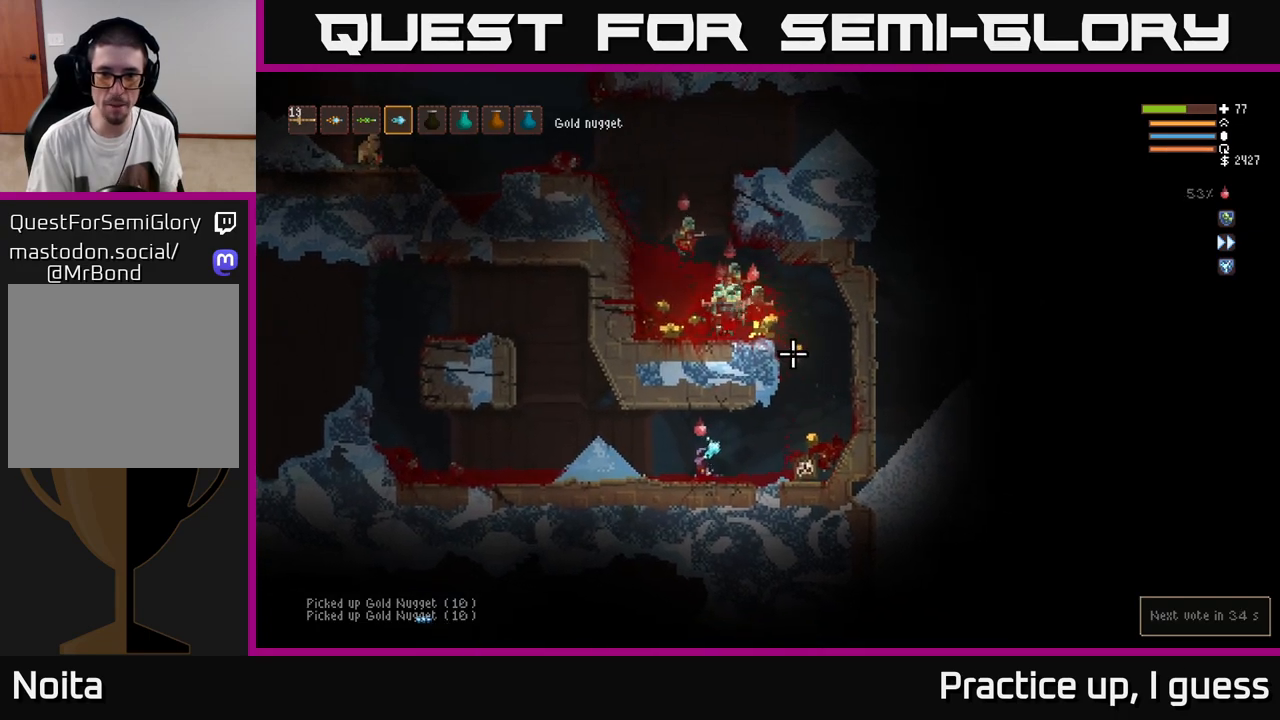
{"buttons": ["L2"], "left_stick": "right", "right_stick": "up-right", "events": [[17, "left_stick", "right"], [417, "L2", "down"]]}
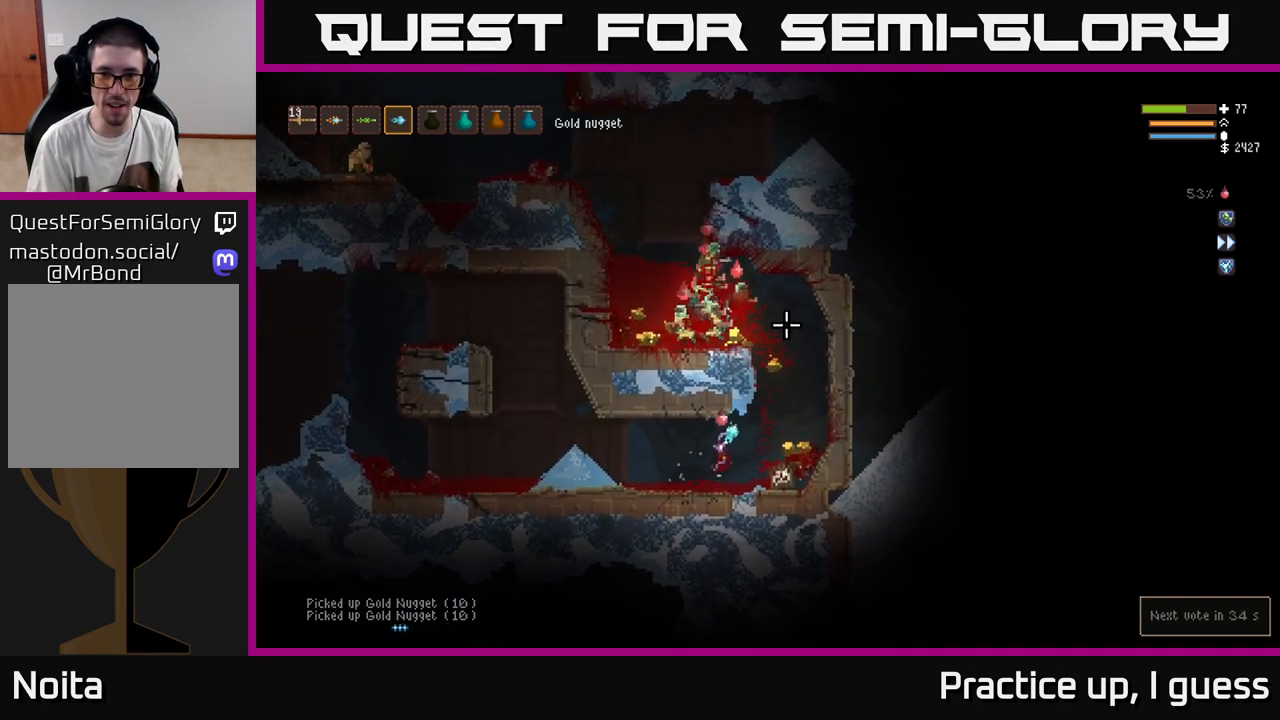
{"buttons": [], "left_stick": "right", "right_stick": "up", "events": [[183, "L2", "up"], [200, "right_stick", "up"]]}
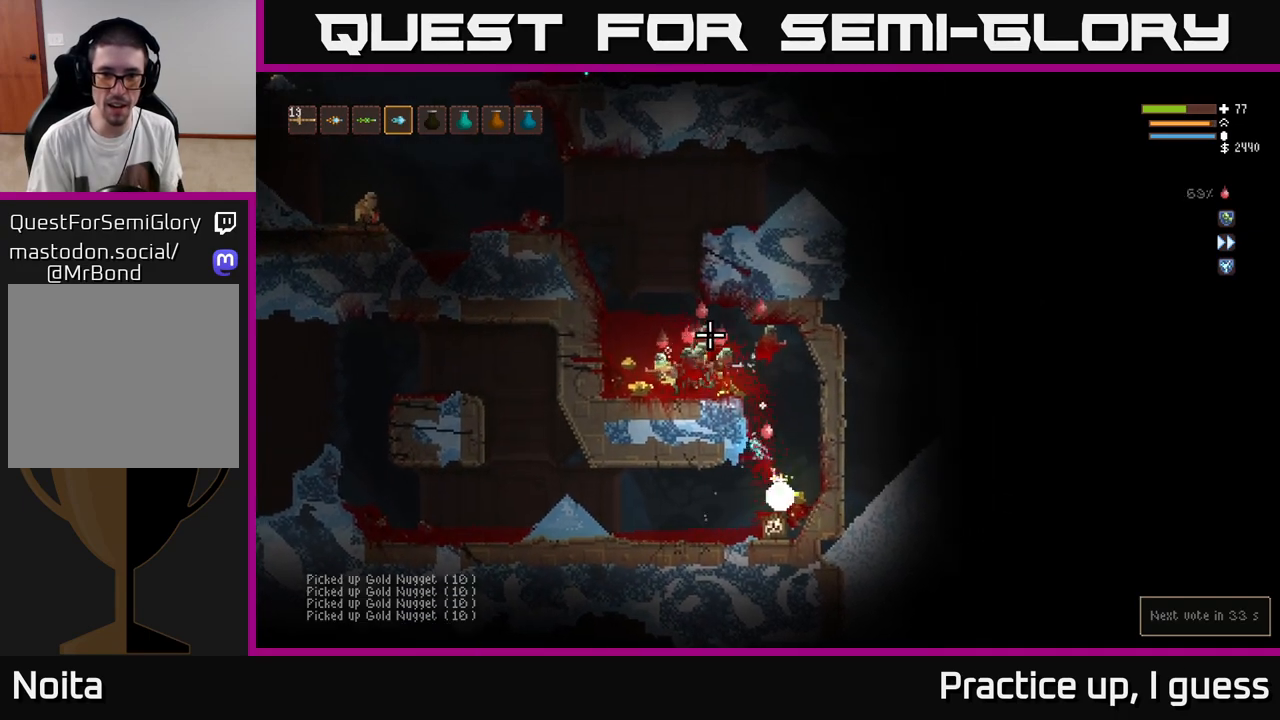
{"buttons": [], "left_stick": "left", "right_stick": "up", "events": [[50, "R2", "down"], [50, "left_stick", "left"], [133, "R2", "up"]]}
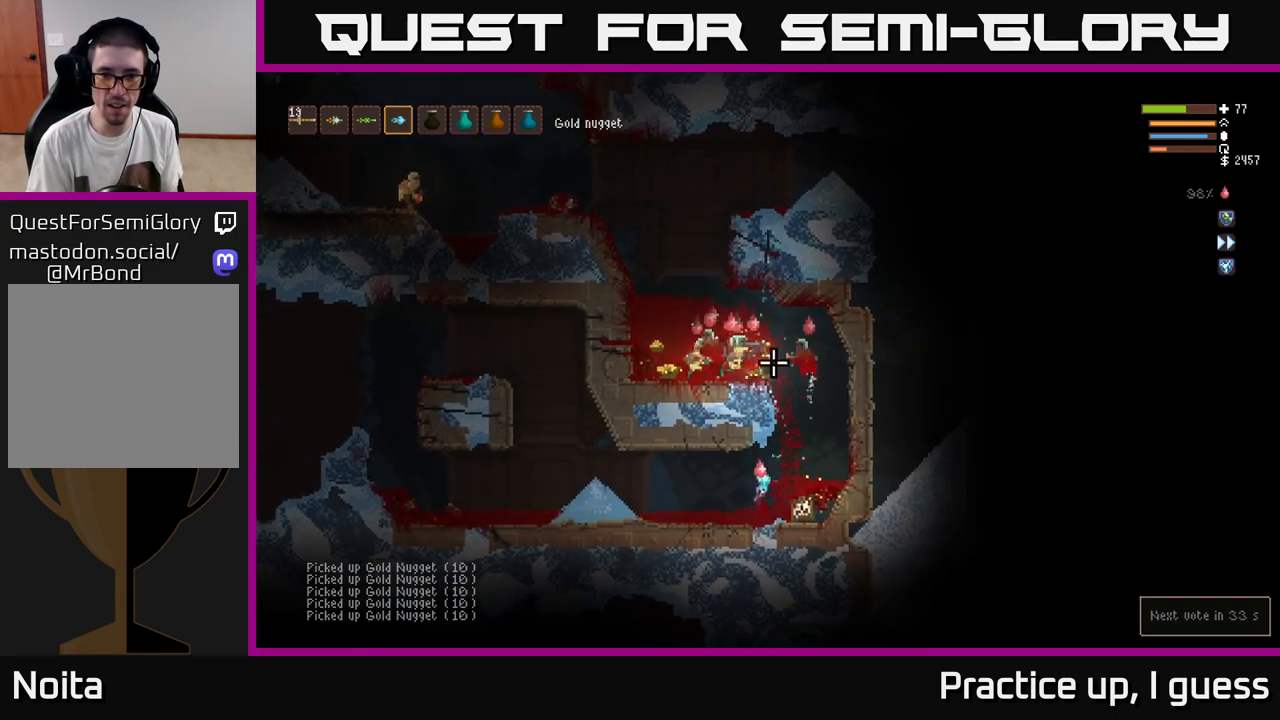
{"buttons": [], "left_stick": "left", "right_stick": "right", "events": [[17, "L2", "down"], [33, "right_stick", "up-right"], [133, "L2", "up"], [250, "right_stick", "right"]]}
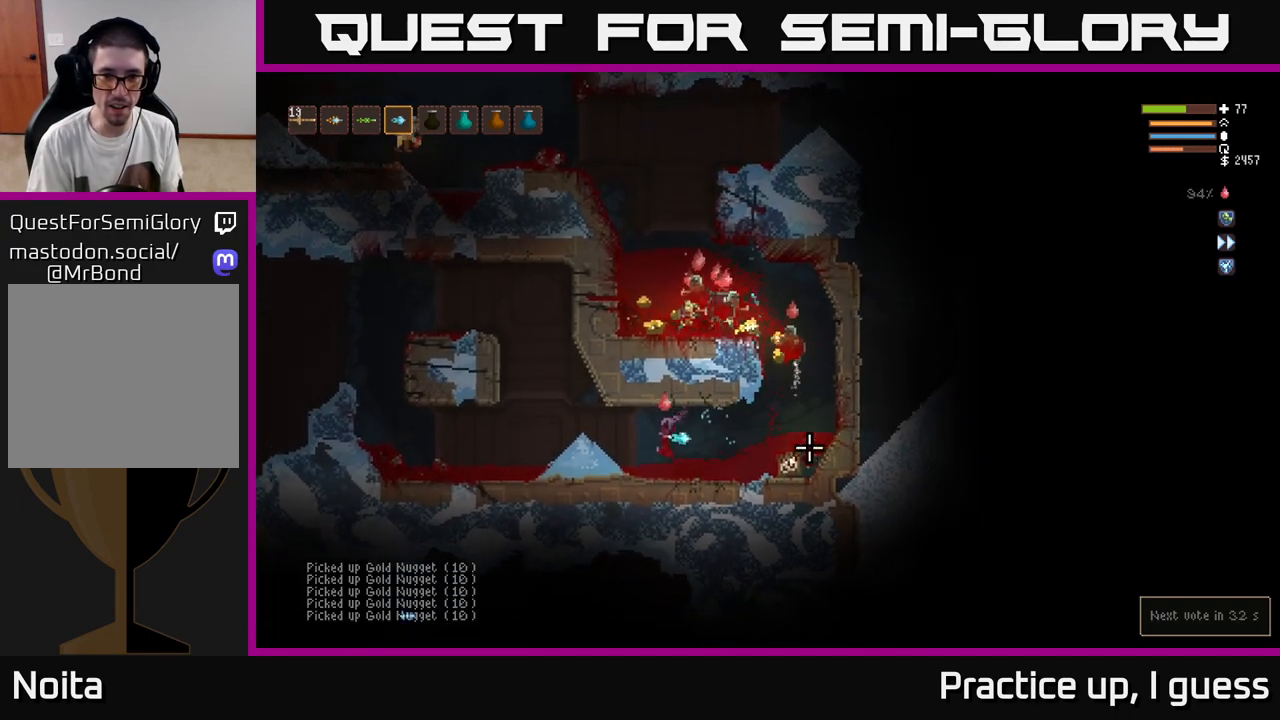
{"buttons": [], "left_stick": "left", "right_stick": "right", "events": []}
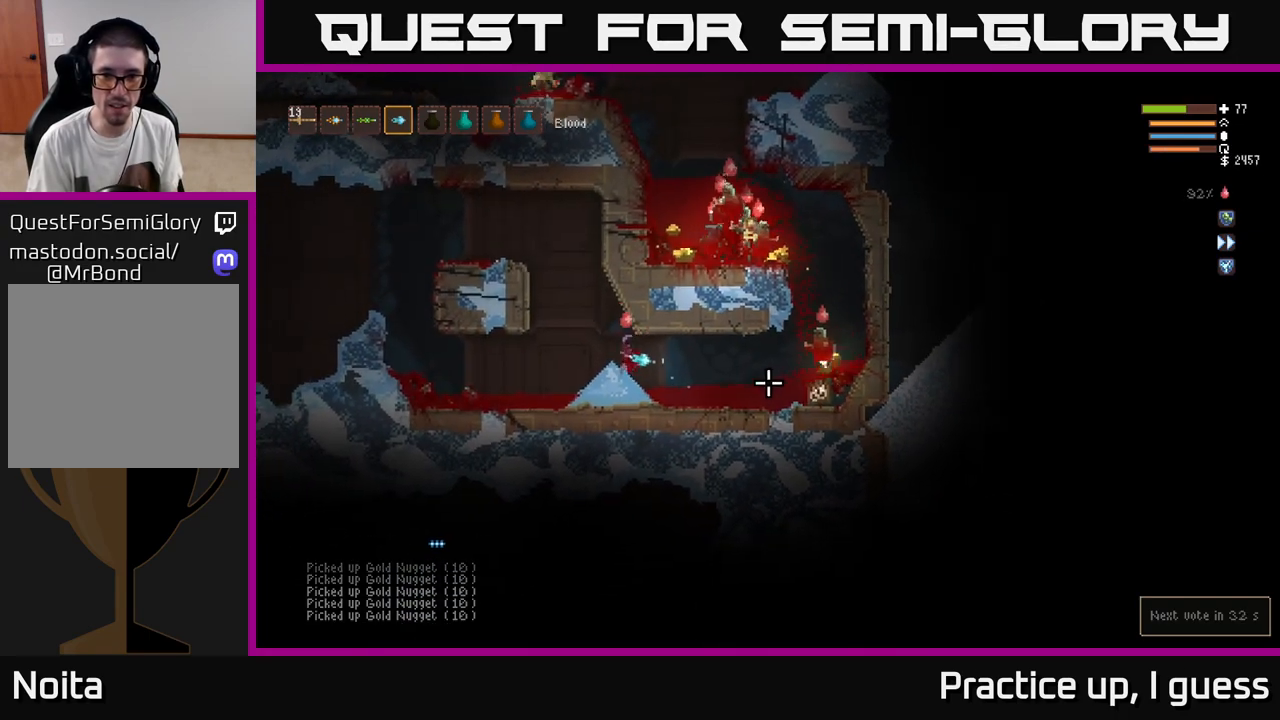
{"buttons": [], "left_stick": "left", "right_stick": "right", "events": [[33, "left_stick", "center"], [333, "R2", "down"], [383, "left_stick", "left"], [433, "R2", "up"]]}
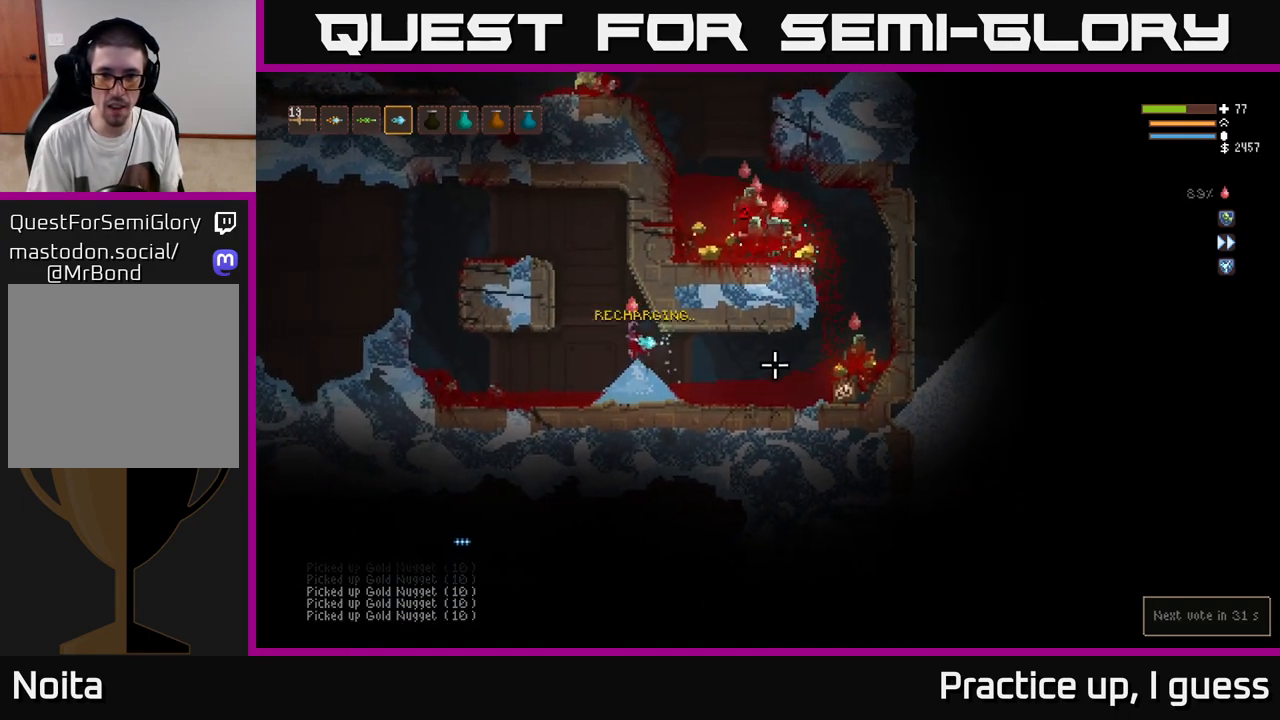
{"buttons": [], "left_stick": "center", "right_stick": "right", "events": [[100, "left_stick", "center"], [267, "R2", "down"], [350, "R2", "up"]]}
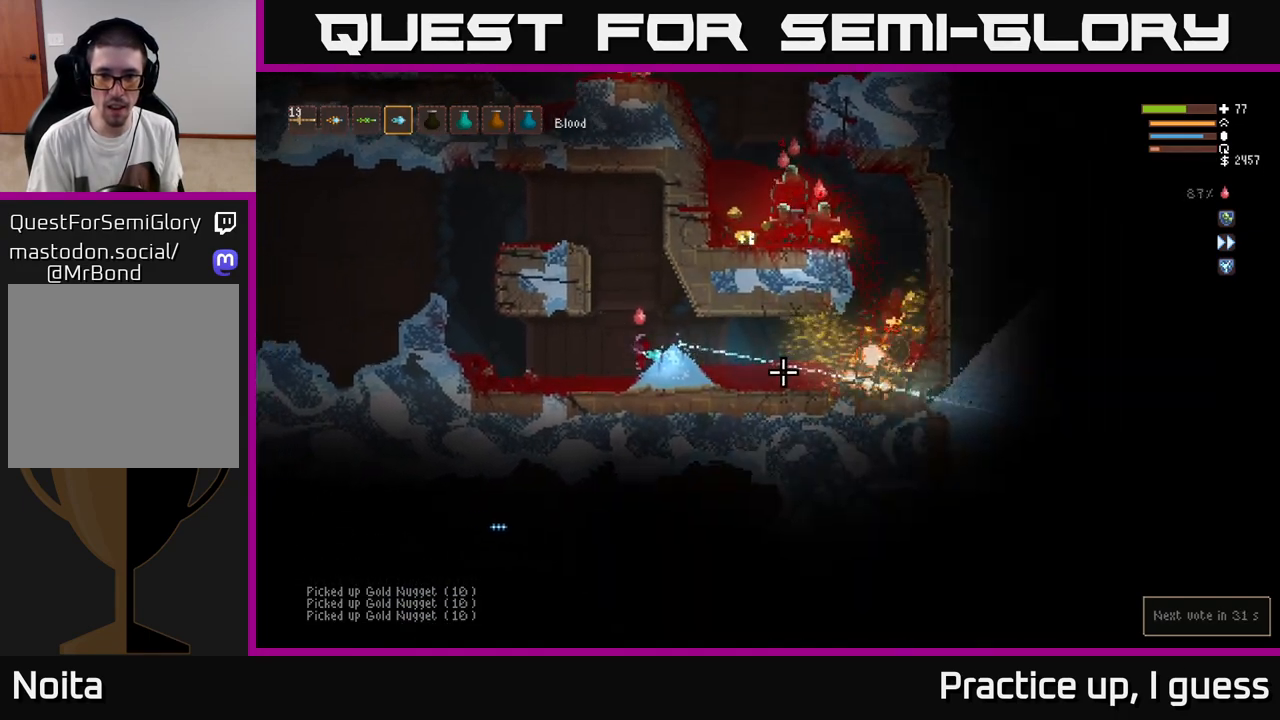
{"buttons": ["L2"], "left_stick": "left", "right_stick": "center", "events": [[67, "left_stick", "left"], [117, "L2", "down"], [133, "left_stick", "up-left"], [250, "left_stick", "center"], [317, "right_stick", "center"], [450, "left_stick", "left"]]}
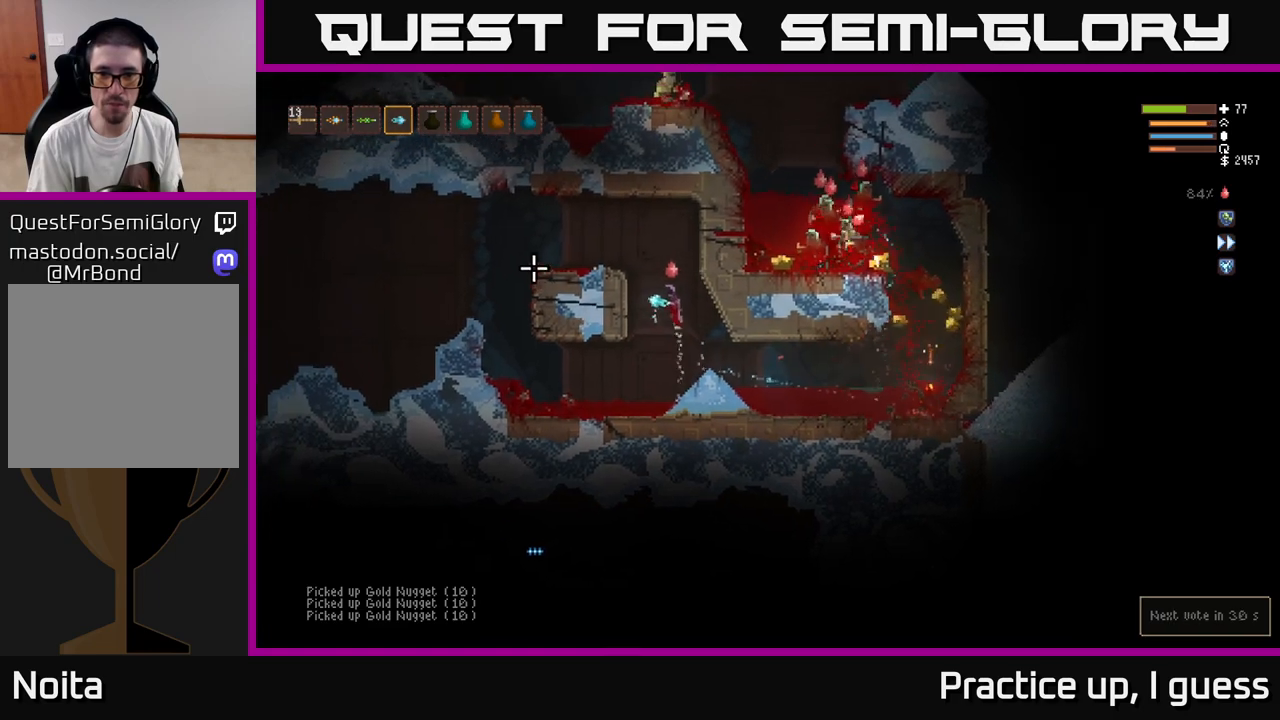
{"buttons": [], "left_stick": "right", "right_stick": "right", "events": [[17, "right_stick", "right"], [83, "left_stick", "center"], [100, "L2", "up"], [150, "left_stick", "right"]]}
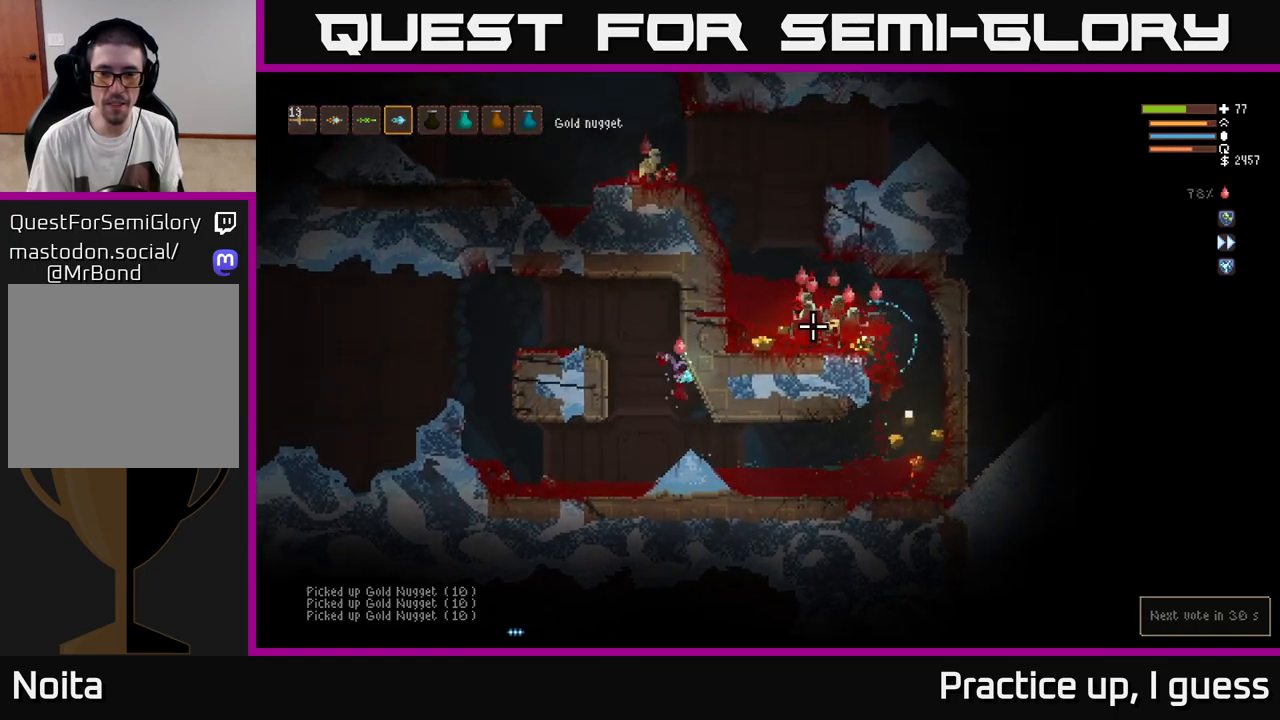
{"buttons": [], "left_stick": "right", "right_stick": "right", "events": [[233, "left_stick", "center"], [400, "left_stick", "right"]]}
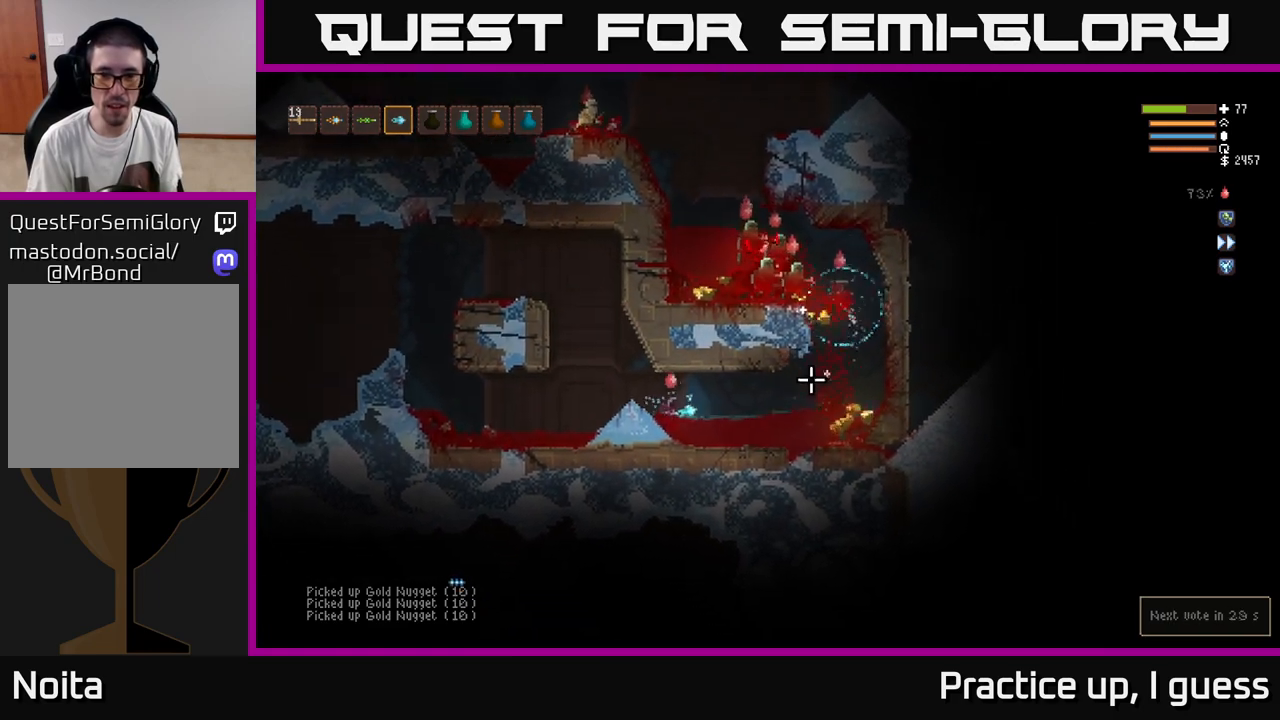
{"buttons": [], "left_stick": "center", "right_stick": "right", "events": [[83, "left_stick", "center"], [233, "left_stick", "right"], [383, "left_stick", "center"]]}
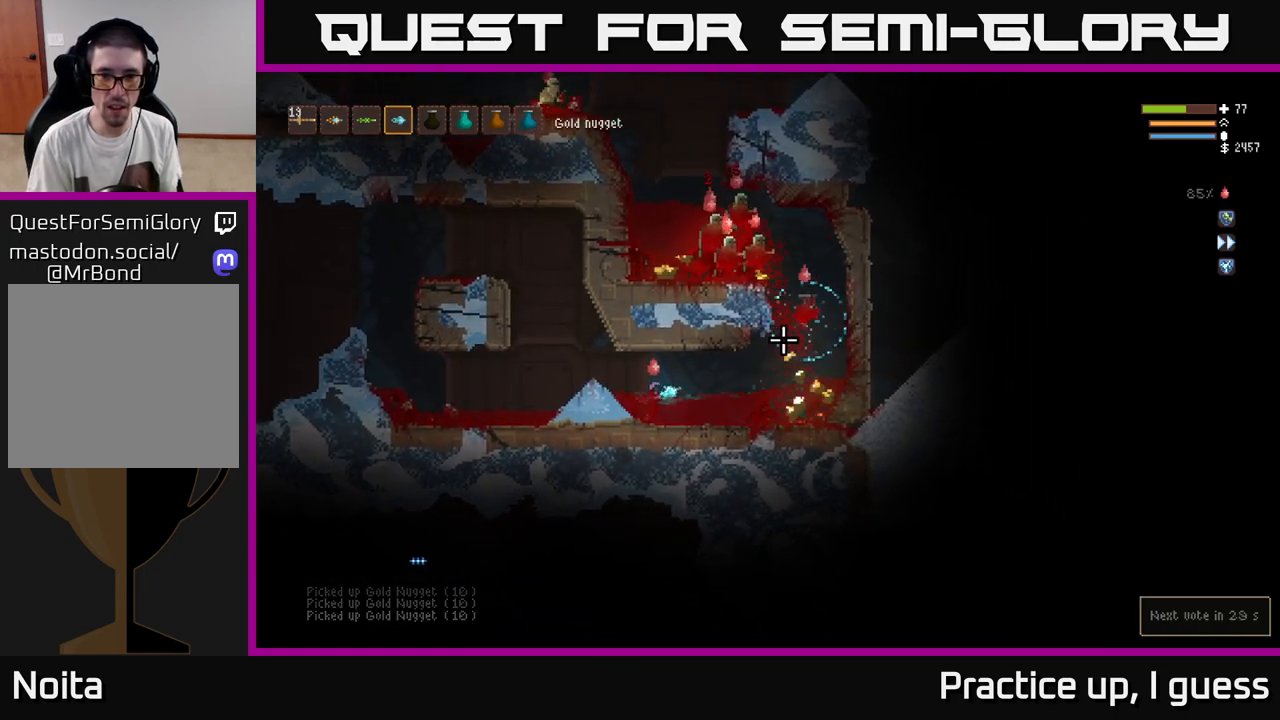
{"buttons": [], "left_stick": "left", "right_stick": "right", "events": [[133, "R2", "down"], [150, "left_stick", "left"], [217, "R2", "up"], [300, "L2", "down"], [467, "L2", "up"]]}
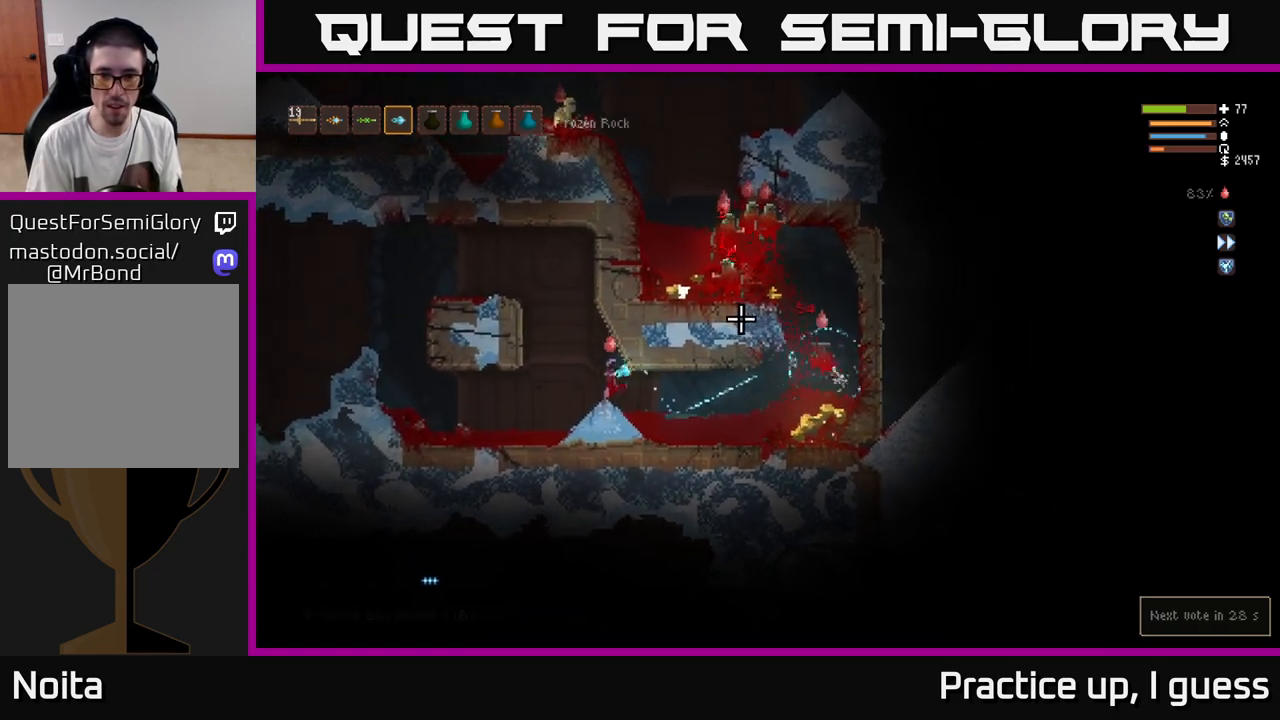
{"buttons": ["L2"], "left_stick": "left", "right_stick": "right", "events": [[100, "L2", "down"]]}
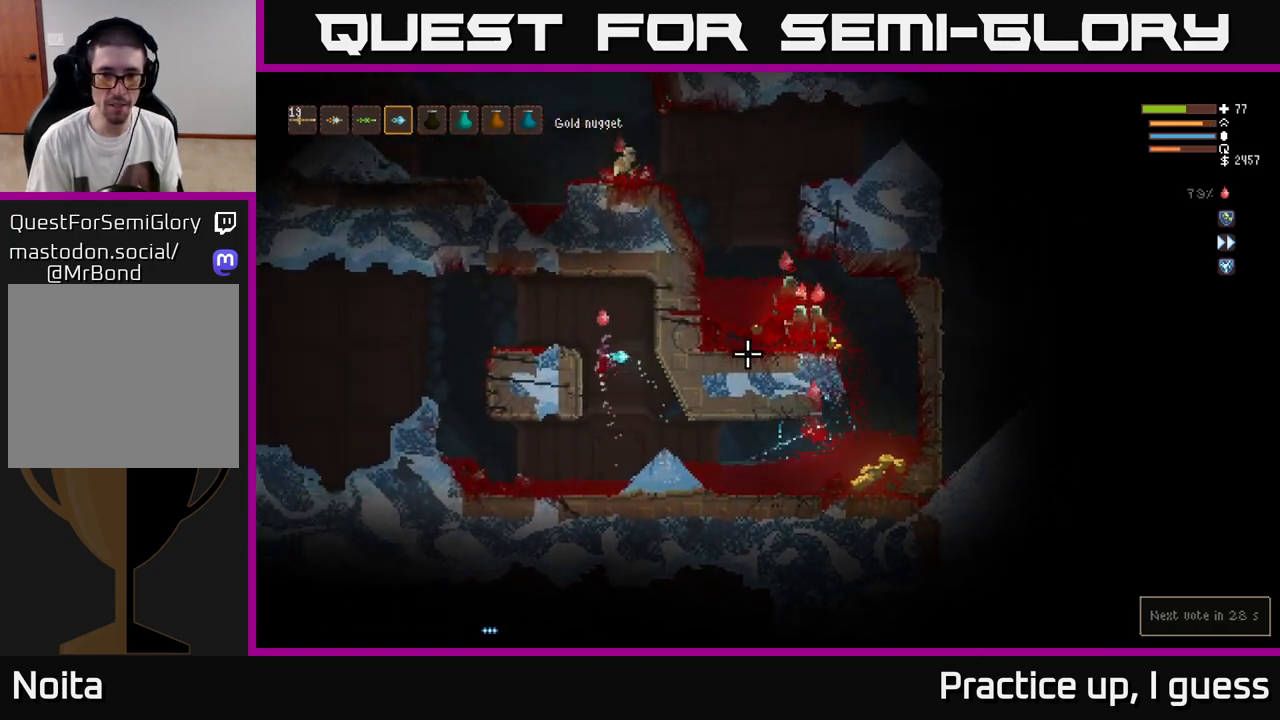
{"buttons": [], "left_stick": "center", "right_stick": "right", "events": [[183, "L2", "up"], [417, "left_stick", "center"]]}
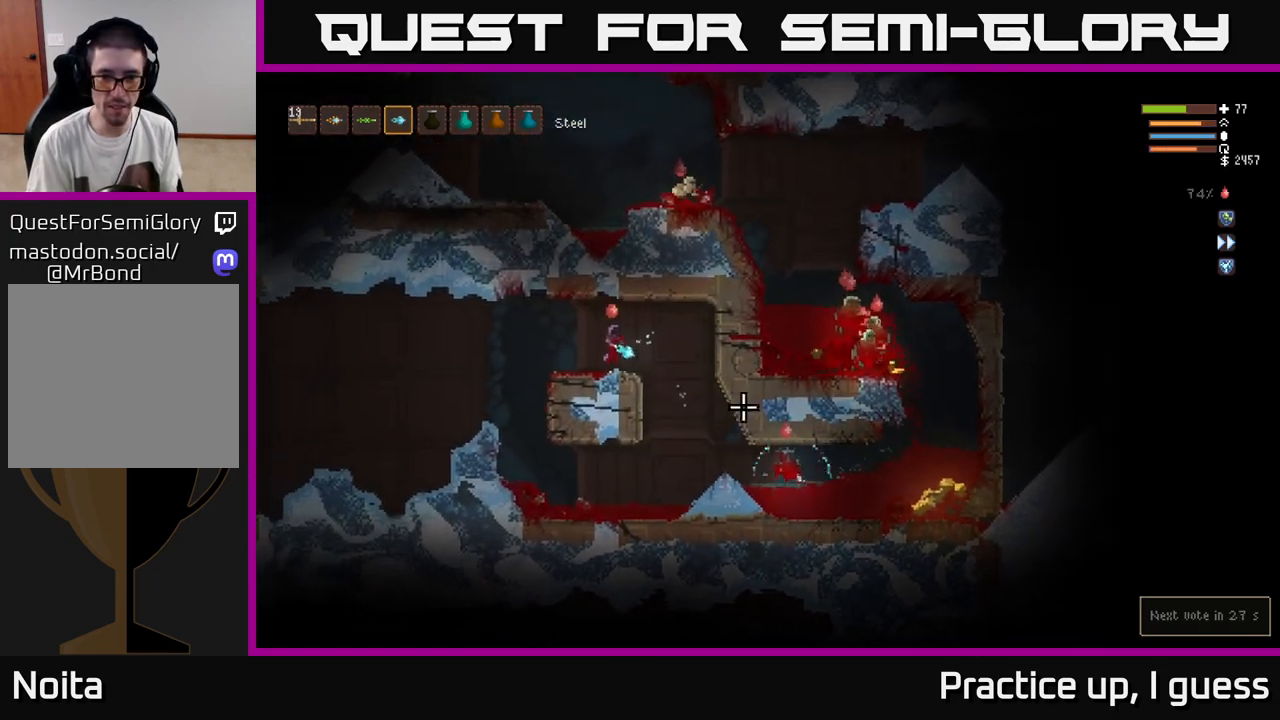
{"buttons": ["L2"], "left_stick": "left", "right_stick": "down-right", "events": [[17, "right_stick", "down-right"], [450, "L2", "down"], [500, "left_stick", "left"]]}